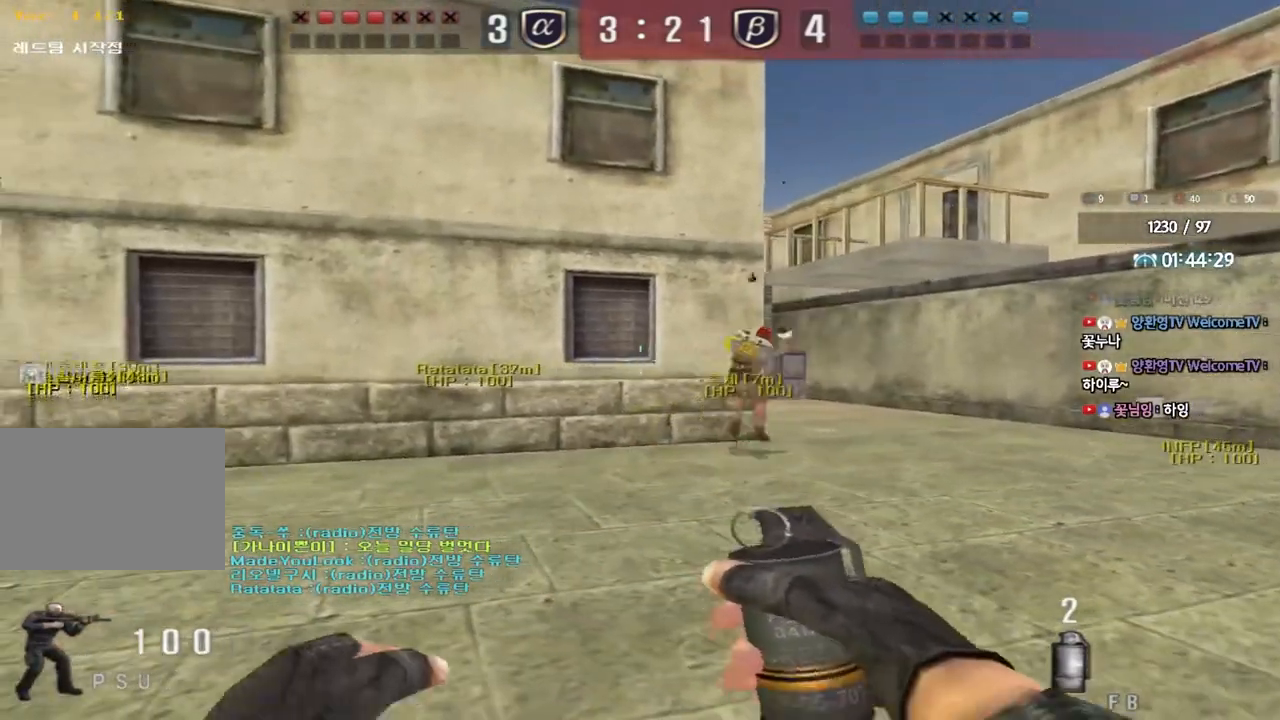
Gameplay with keyboard; each line is a JSON object with the keys held at the frame after it. "events" lists presses ("down") and releases ("up") of "a", "ctrl", "d", "e", "f", "q", "r", "s", "shift", "space", "tab" and "w" between this image and that frame as [ms after this image, input, new state], when the widget could be followed in between. No other keys are recorded. Mouse input is not recorded.
{"keys": ["s"], "events": [[67, "s", "down"], [83, "d", "down"], [417, "d", "up"]]}
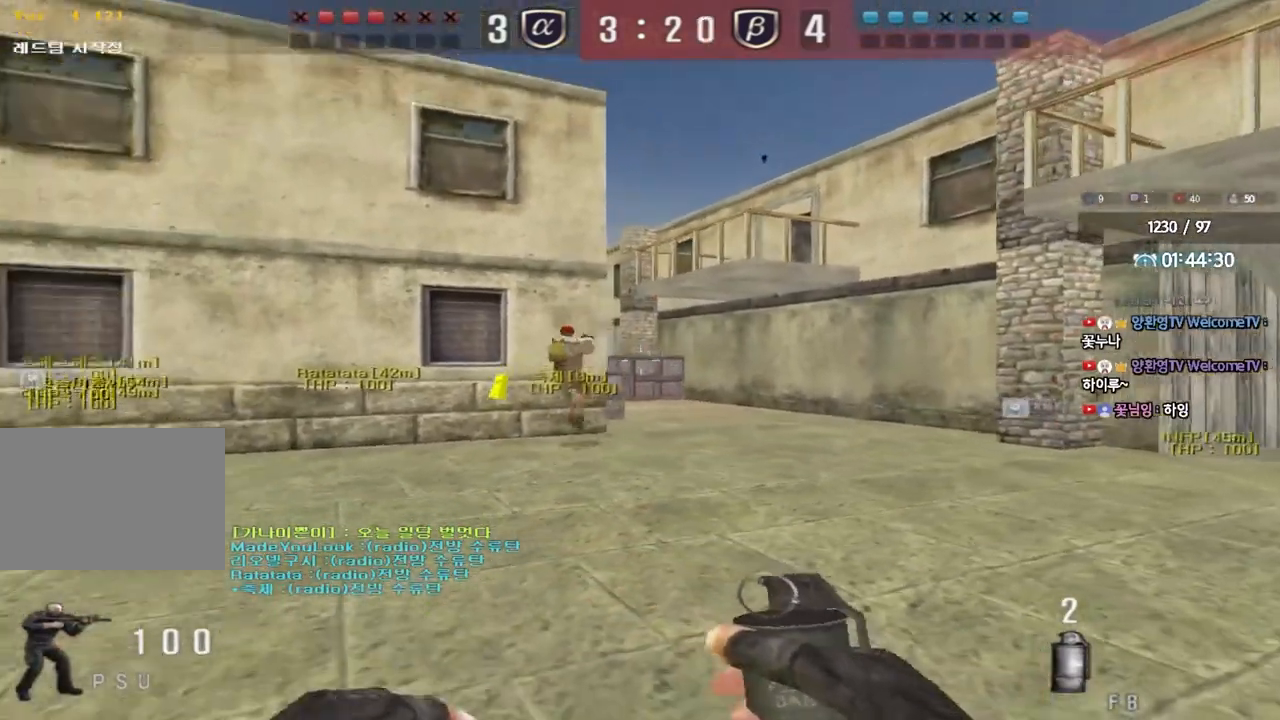
{"keys": ["a", "s", "shift"], "events": [[17, "a", "down"], [167, "a", "up"], [167, "s", "up"], [433, "a", "down"], [450, "s", "down"], [483, "shift", "down"]]}
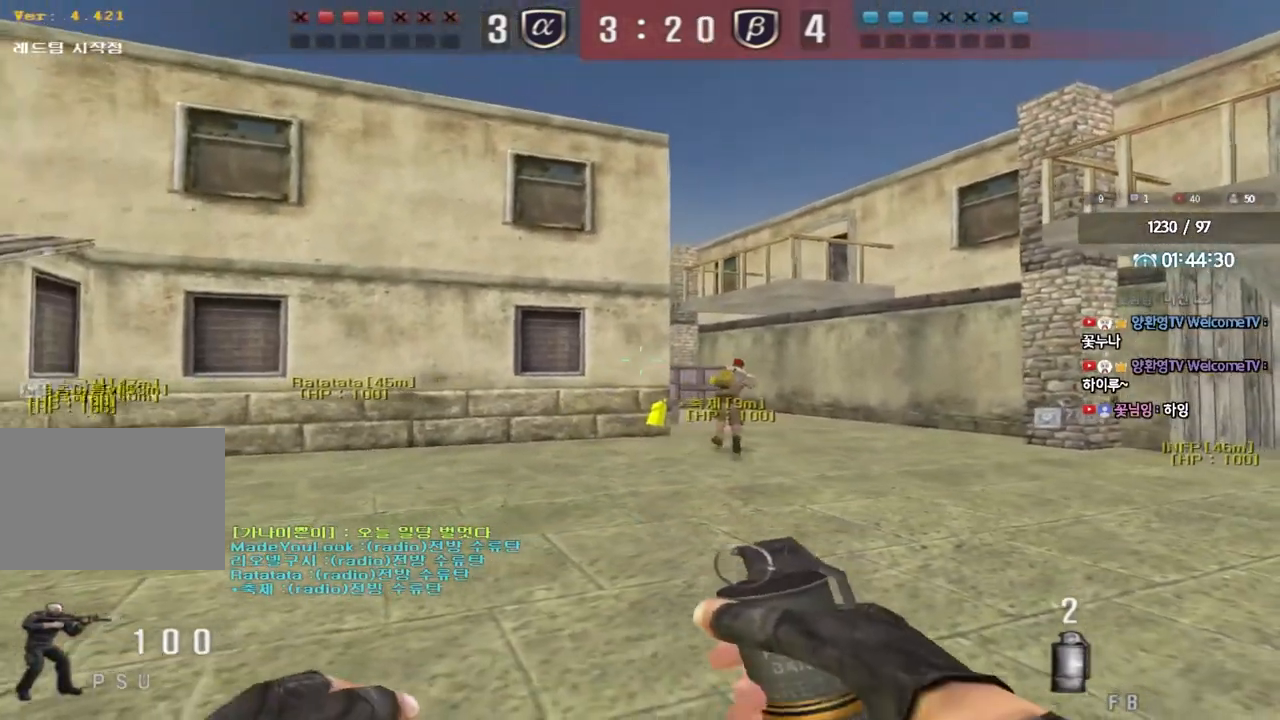
{"keys": ["w"], "events": [[117, "a", "up"], [117, "s", "up"], [333, "a", "down"], [350, "w", "down"], [433, "a", "up"], [450, "shift", "up"]]}
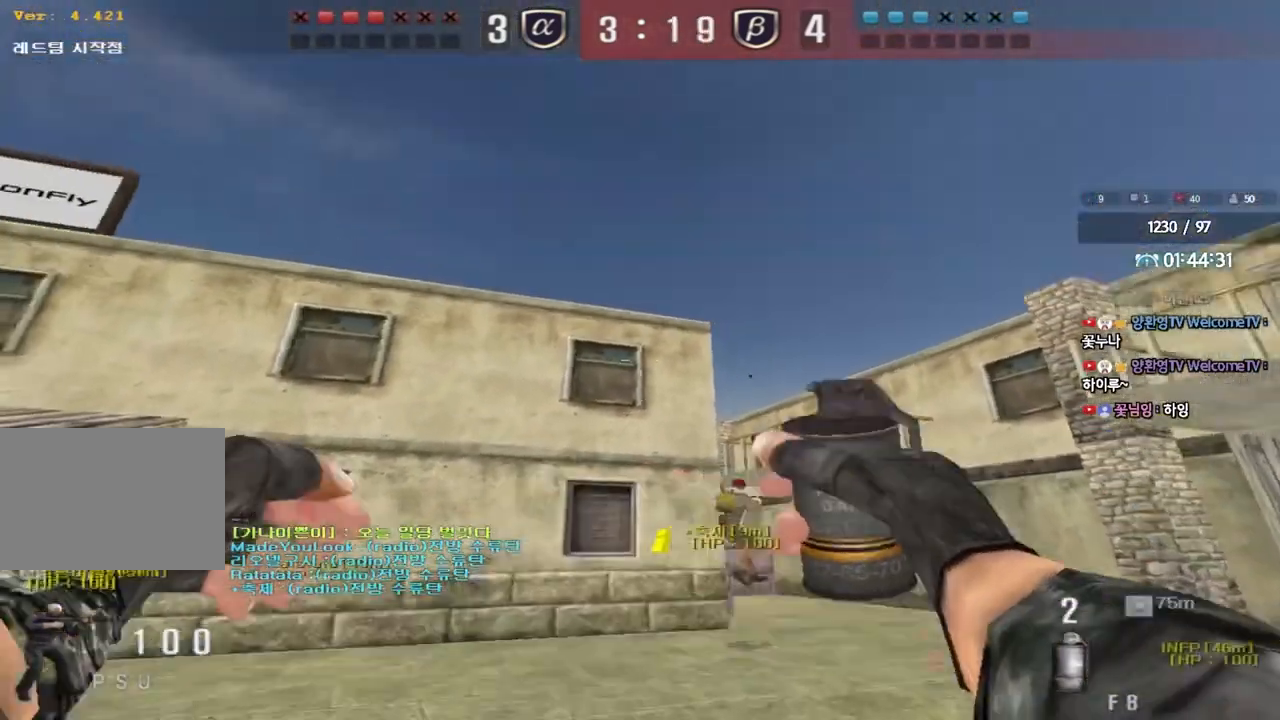
{"keys": ["w"], "events": []}
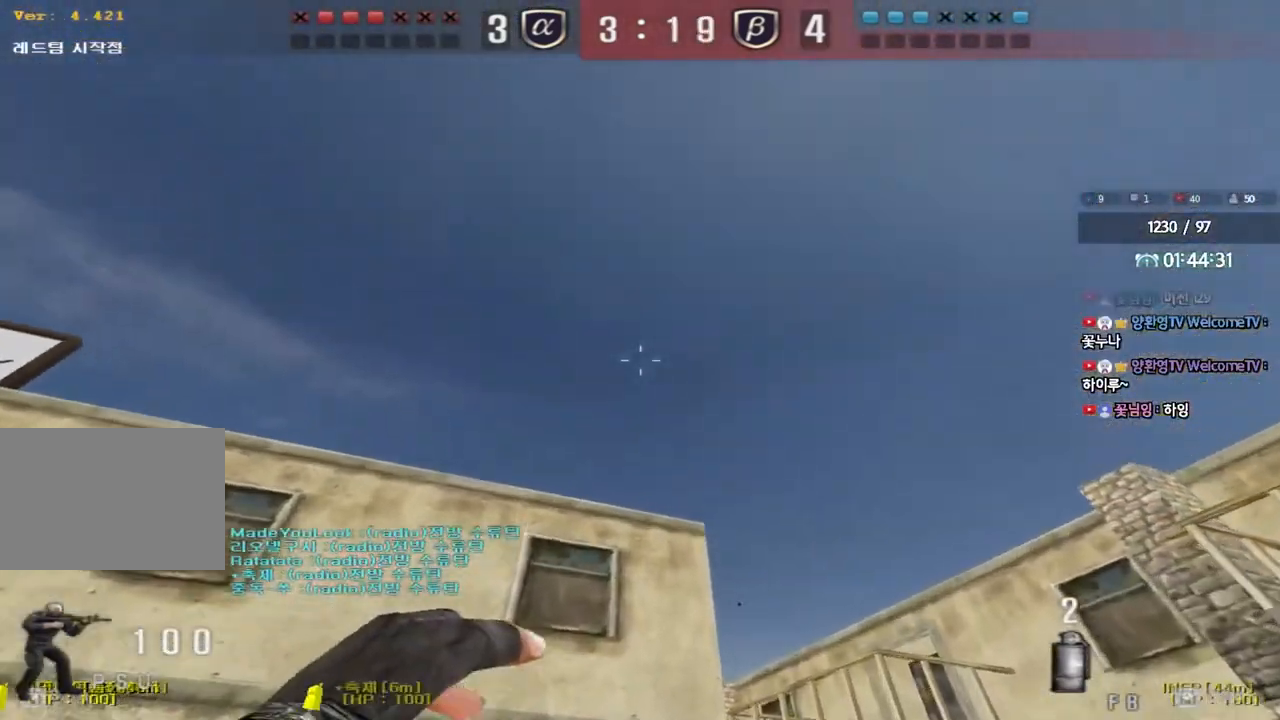
{"keys": ["d", "s"], "events": [[50, "space", "down"], [100, "w", "up"], [167, "s", "down"], [167, "space", "up"], [333, "d", "down"]]}
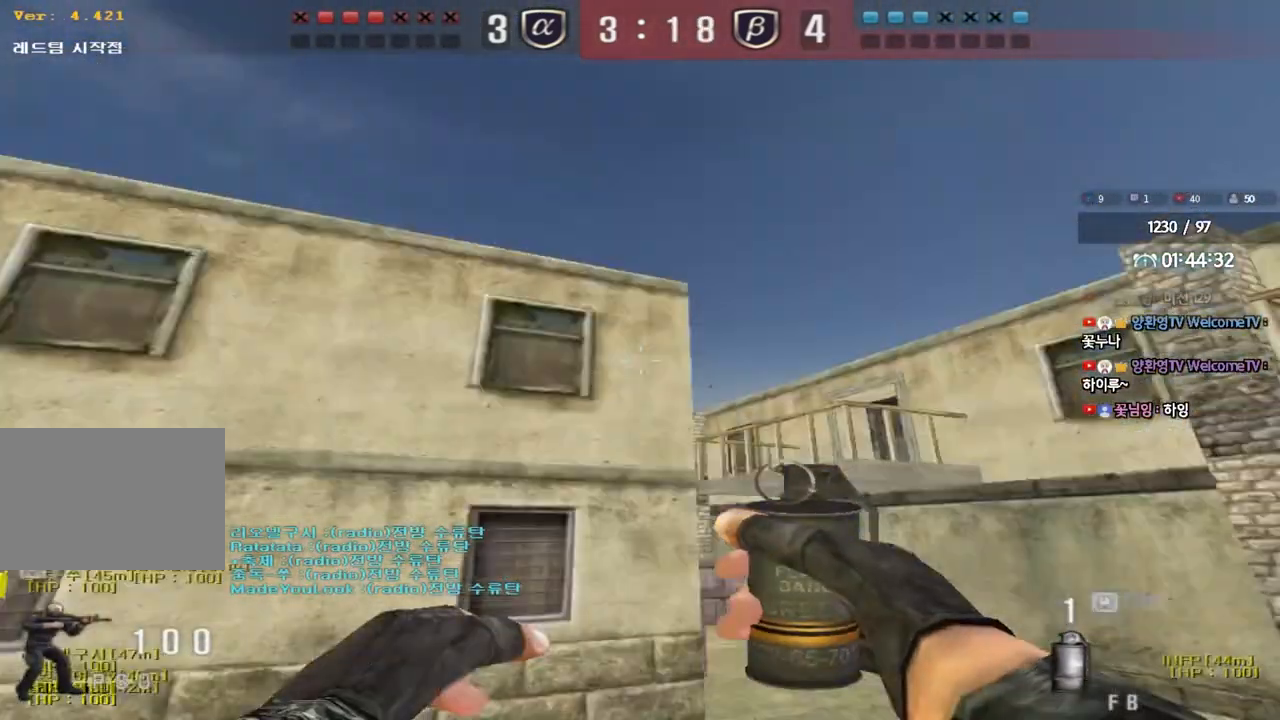
{"keys": ["a", "s"], "events": [[300, "d", "up"], [450, "a", "down"]]}
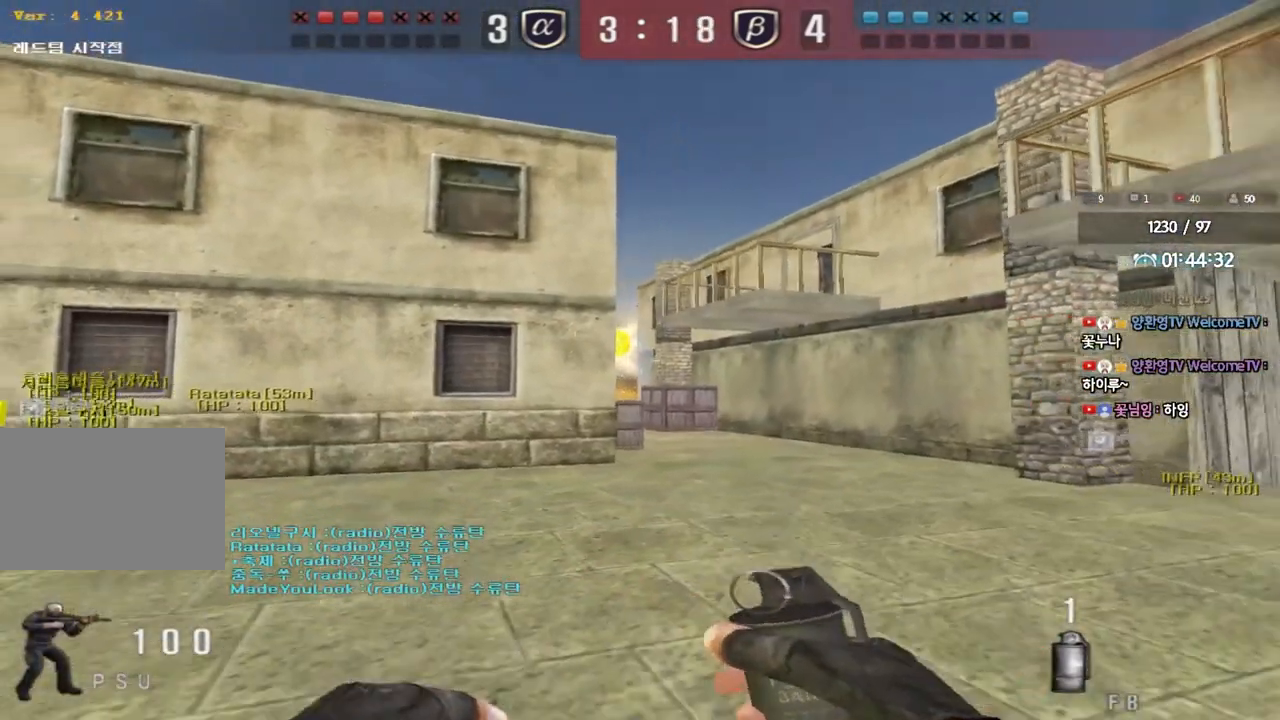
{"keys": ["shift"], "events": [[100, "shift", "down"], [450, "a", "up"], [467, "s", "up"]]}
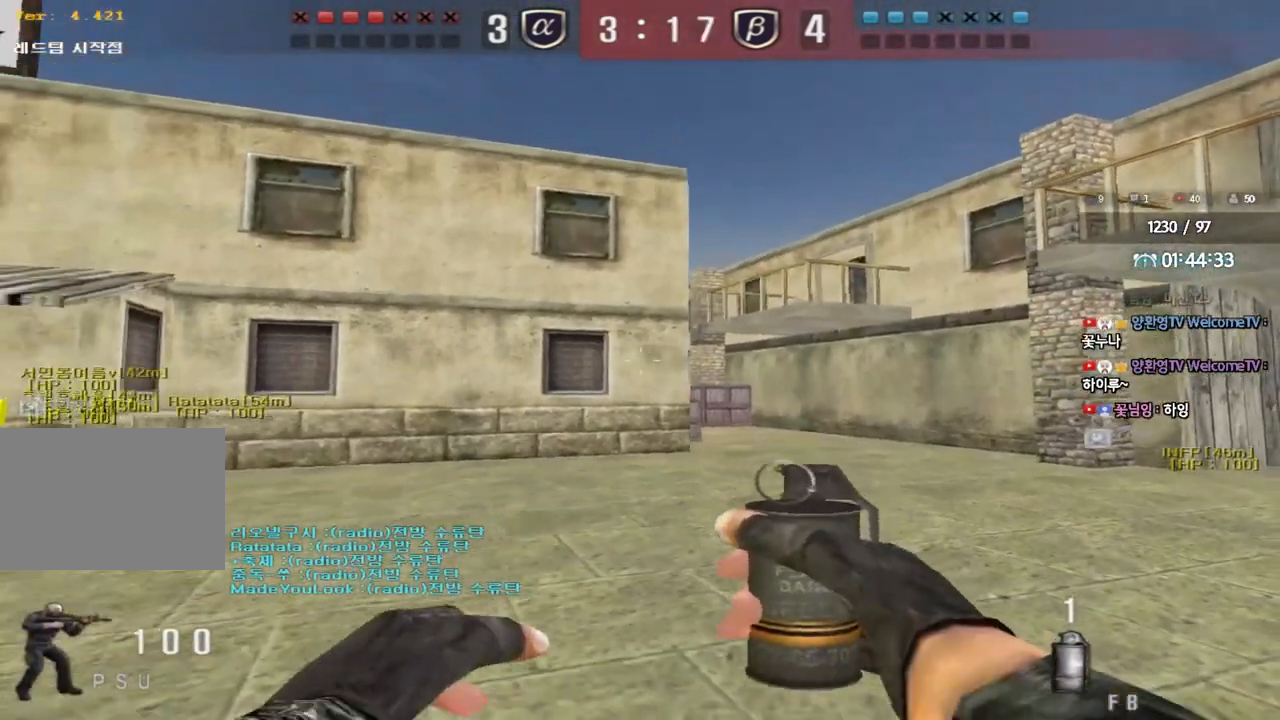
{"keys": ["shift"], "events": []}
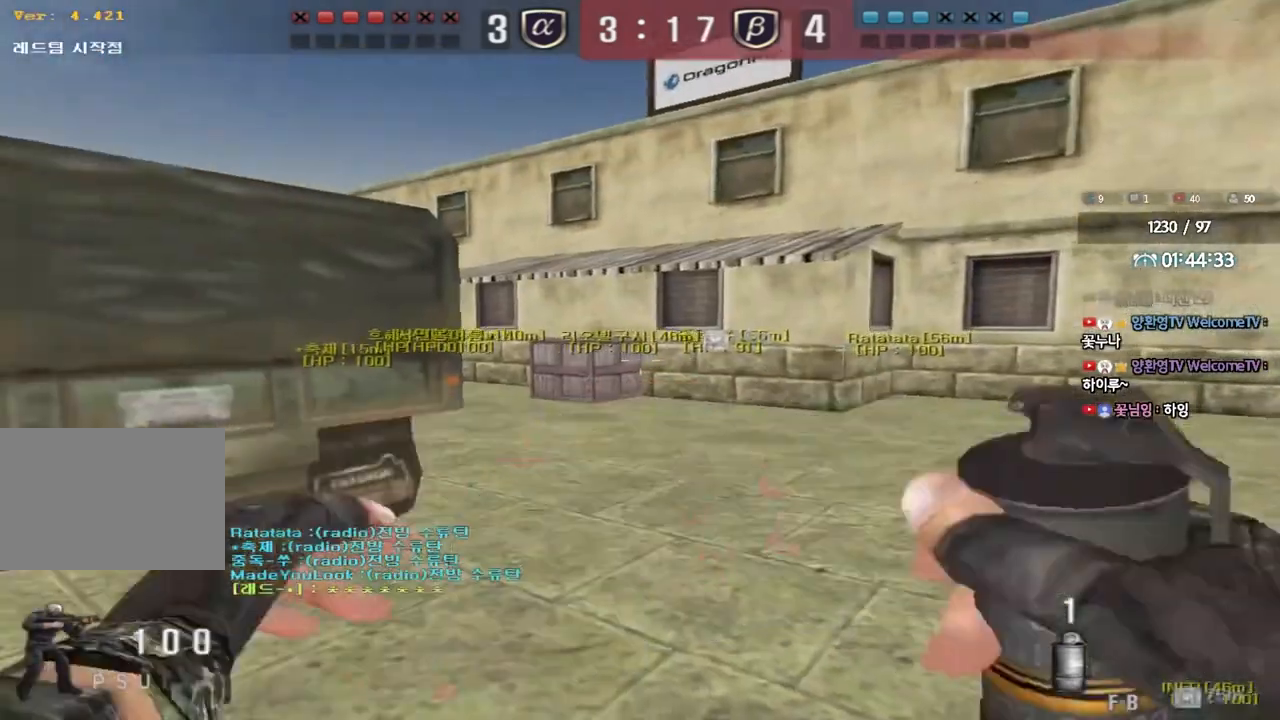
{"keys": ["w"], "events": [[300, "shift", "up"], [317, "w", "down"]]}
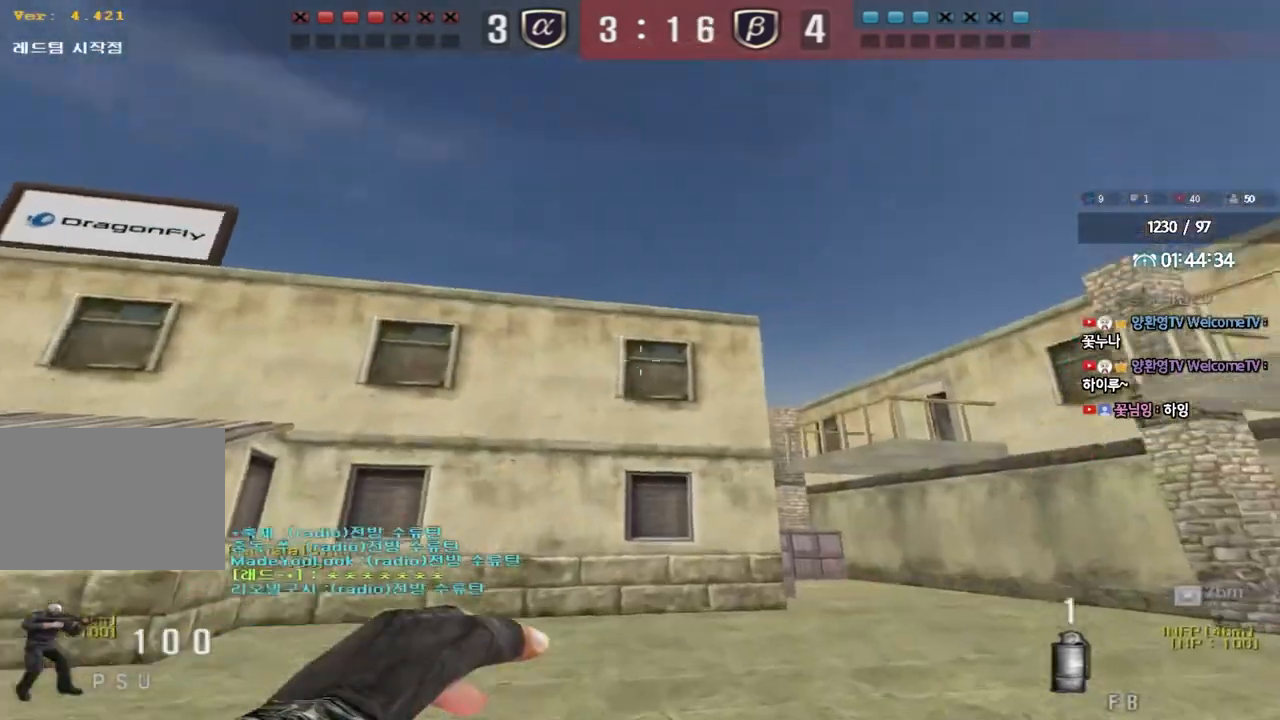
{"keys": ["w"], "events": []}
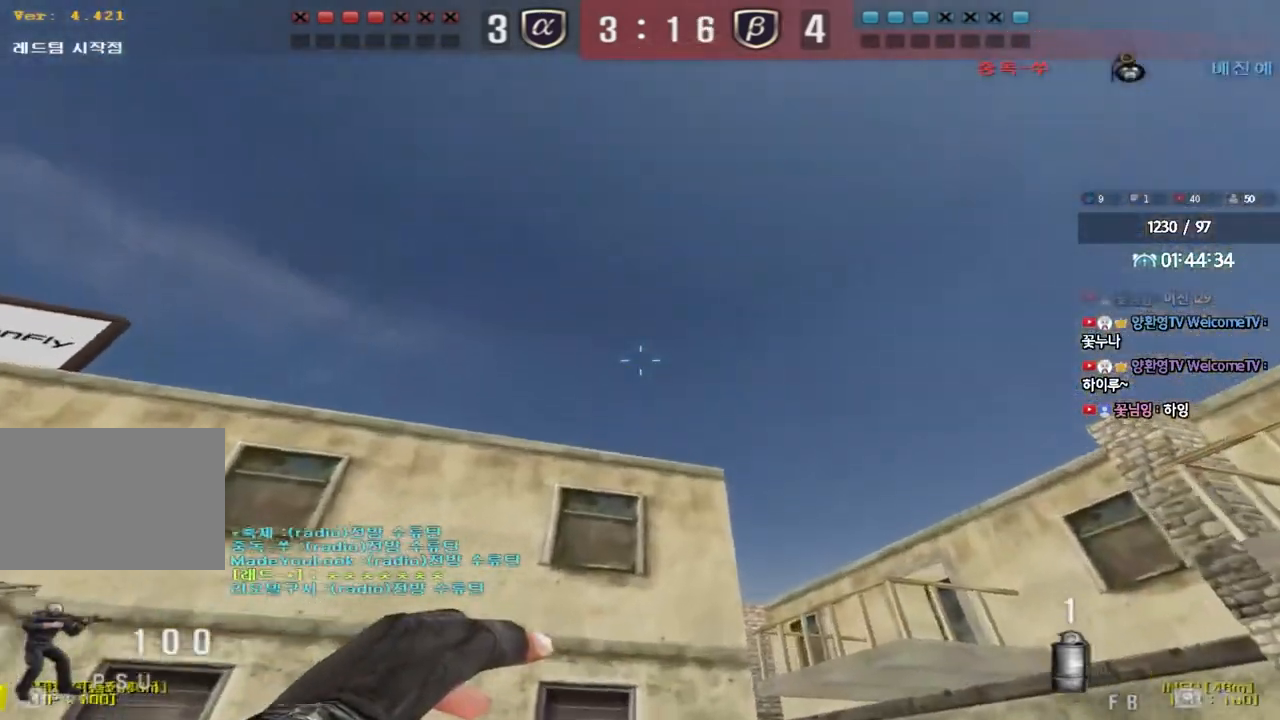
{"keys": ["w"], "events": [[183, "space", "down"], [400, "space", "up"]]}
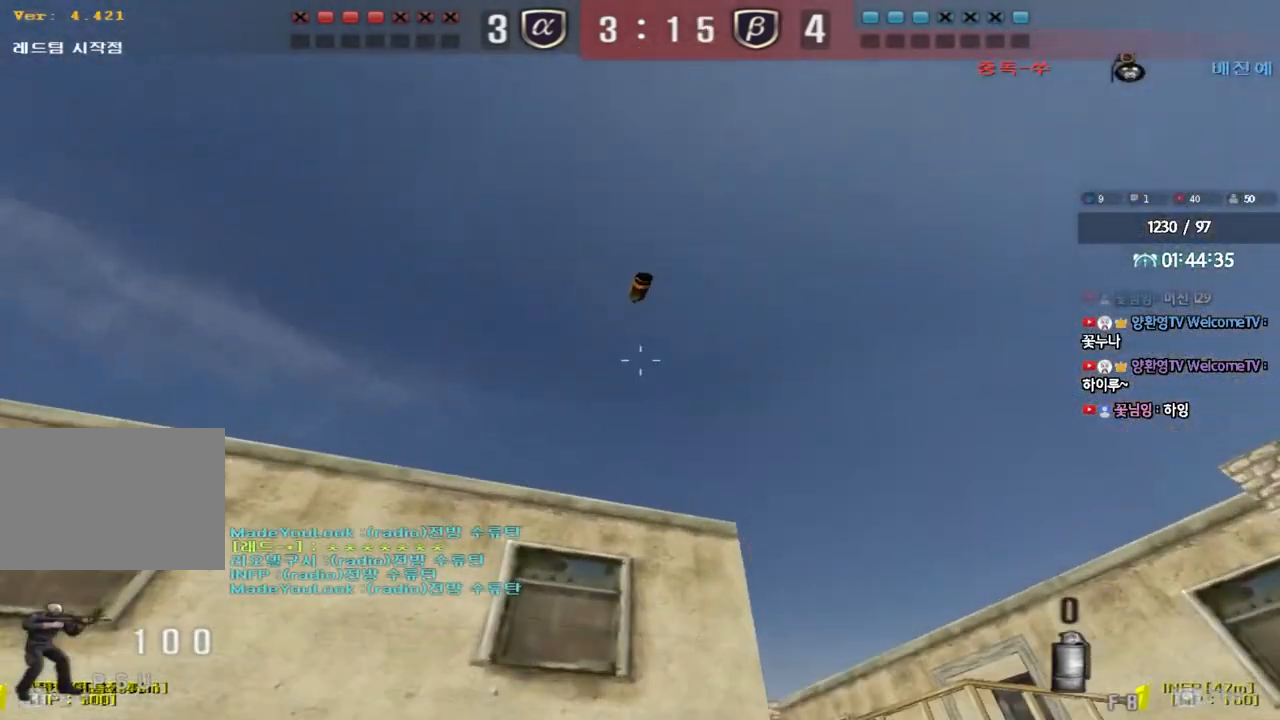
{"keys": ["d", "w"], "events": [[50, "d", "down"]]}
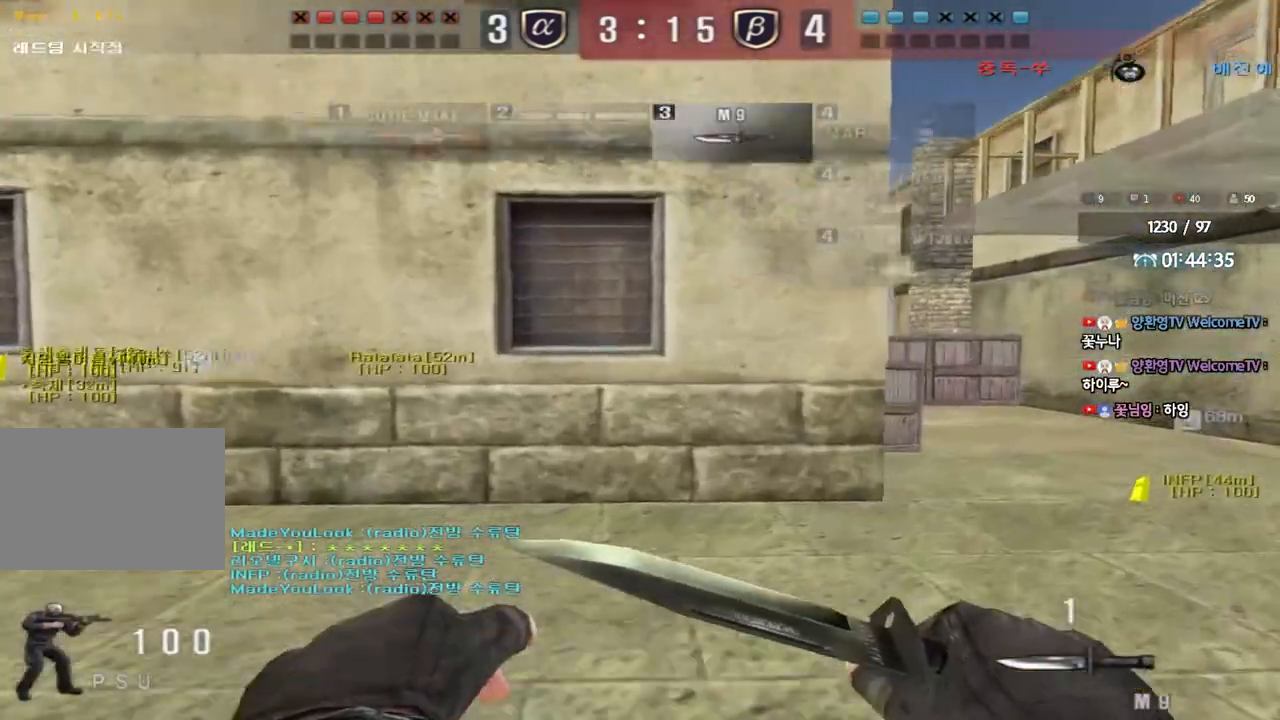
{"keys": ["d", "w"], "events": []}
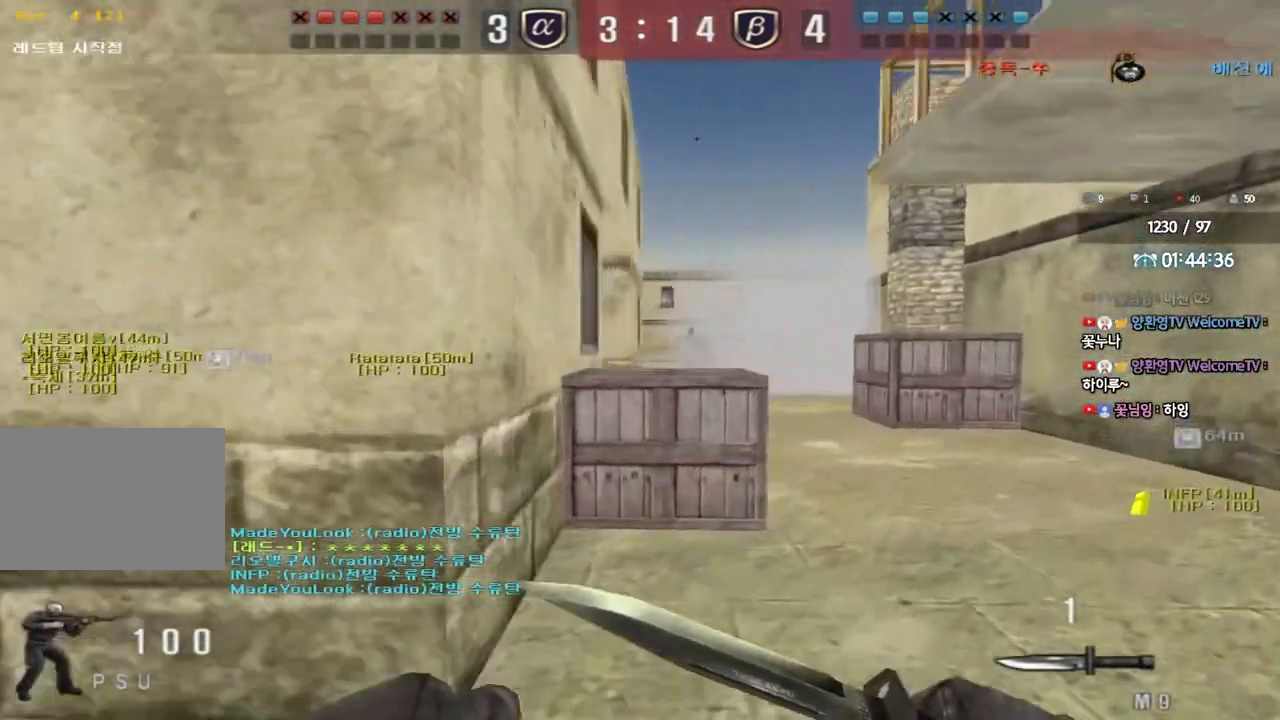
{"keys": ["d", "w"], "events": []}
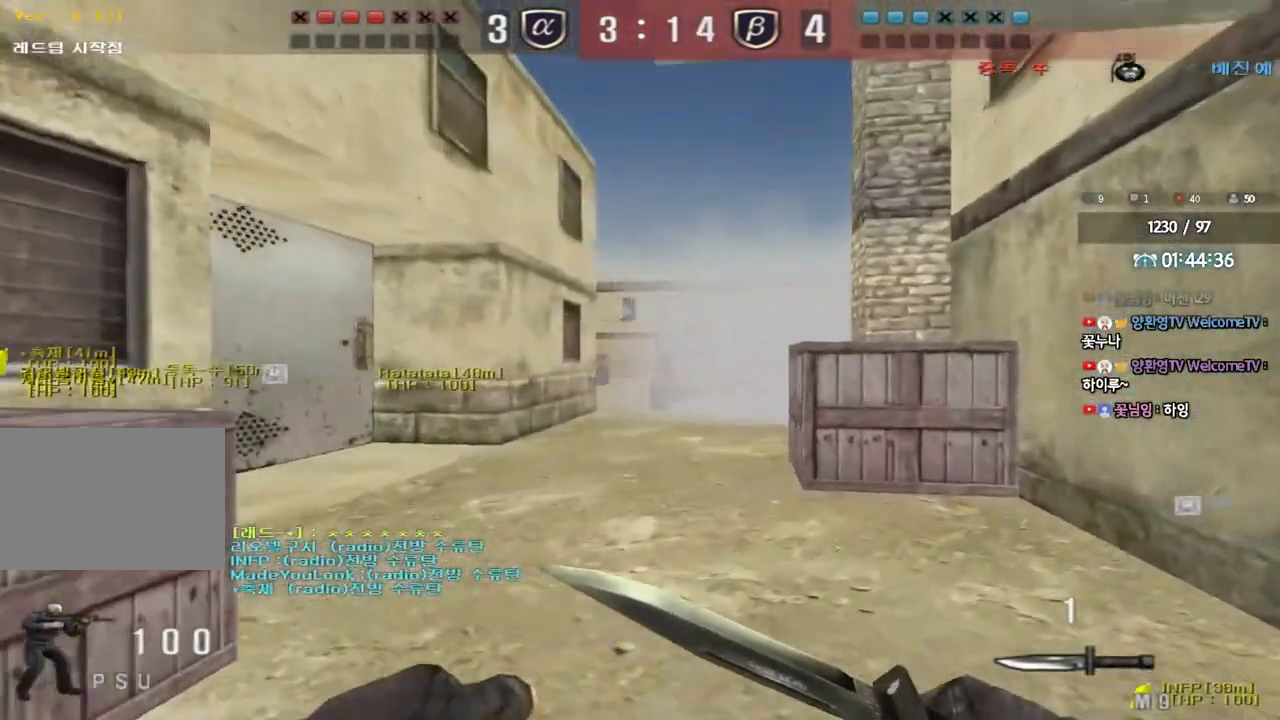
{"keys": ["a", "w"], "events": [[333, "d", "up"], [367, "a", "down"]]}
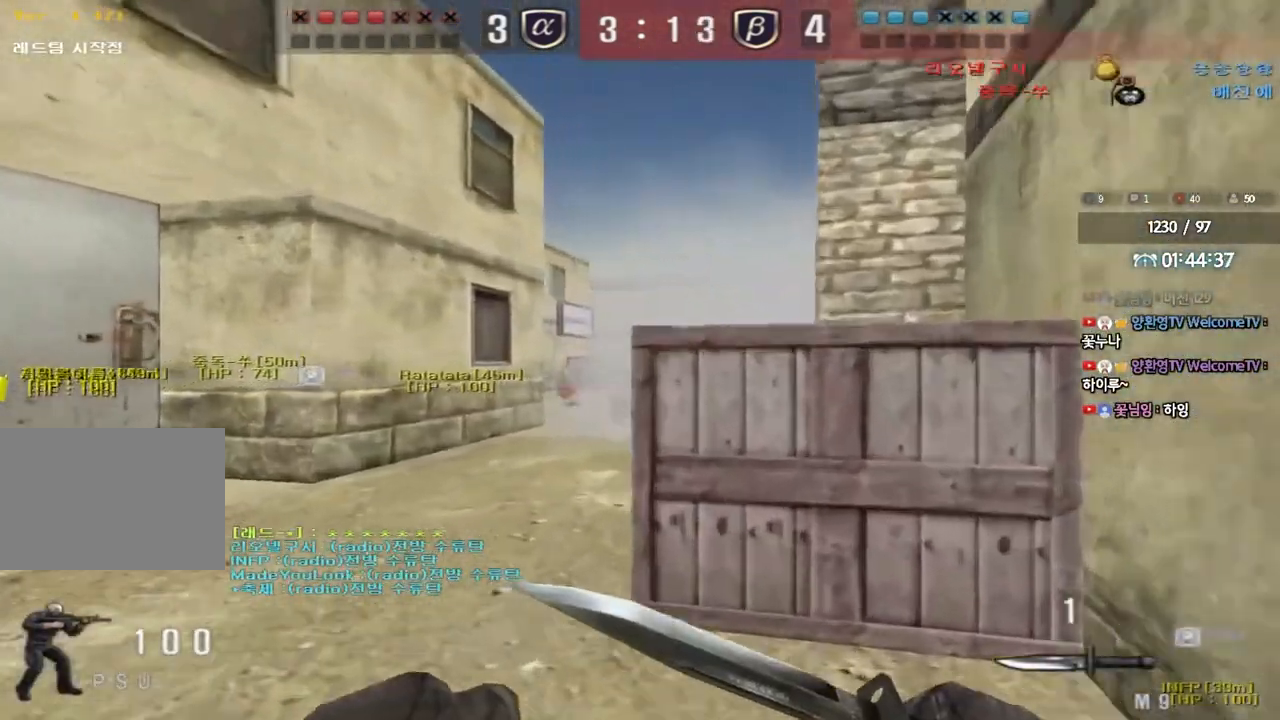
{"keys": ["d", "w"], "events": [[433, "a", "up"], [467, "d", "down"]]}
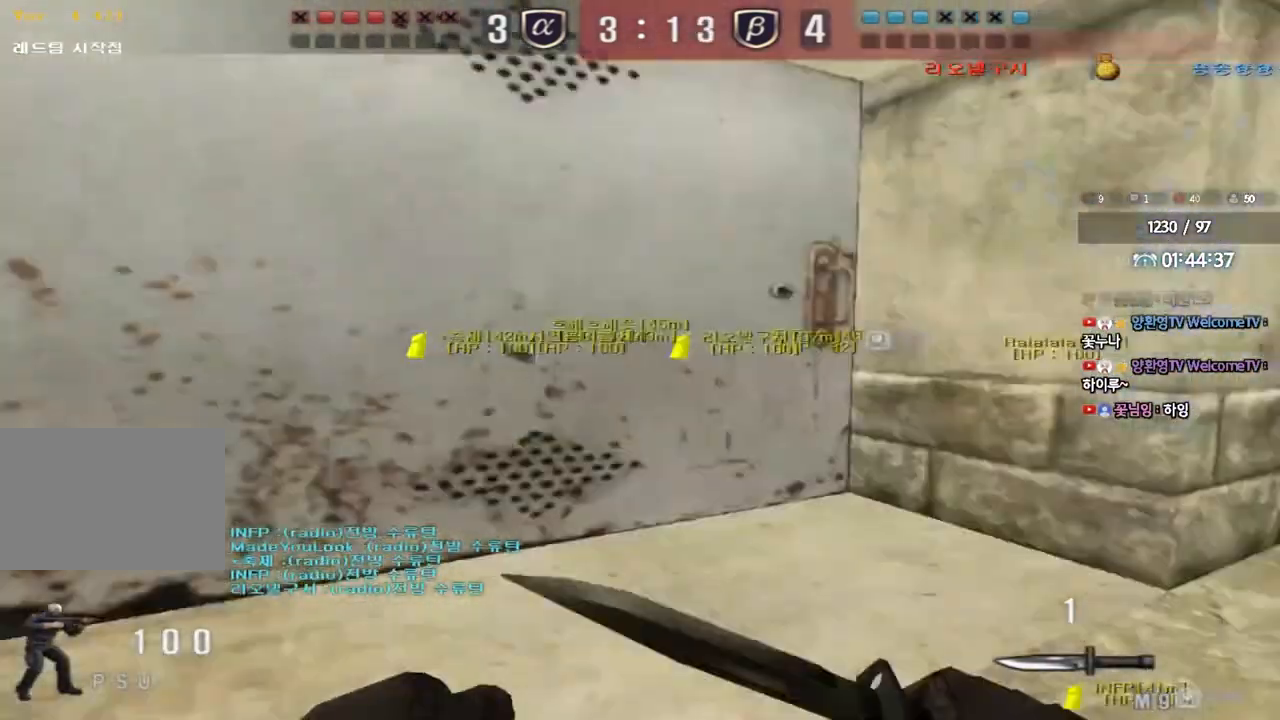
{"keys": ["d", "w"], "events": []}
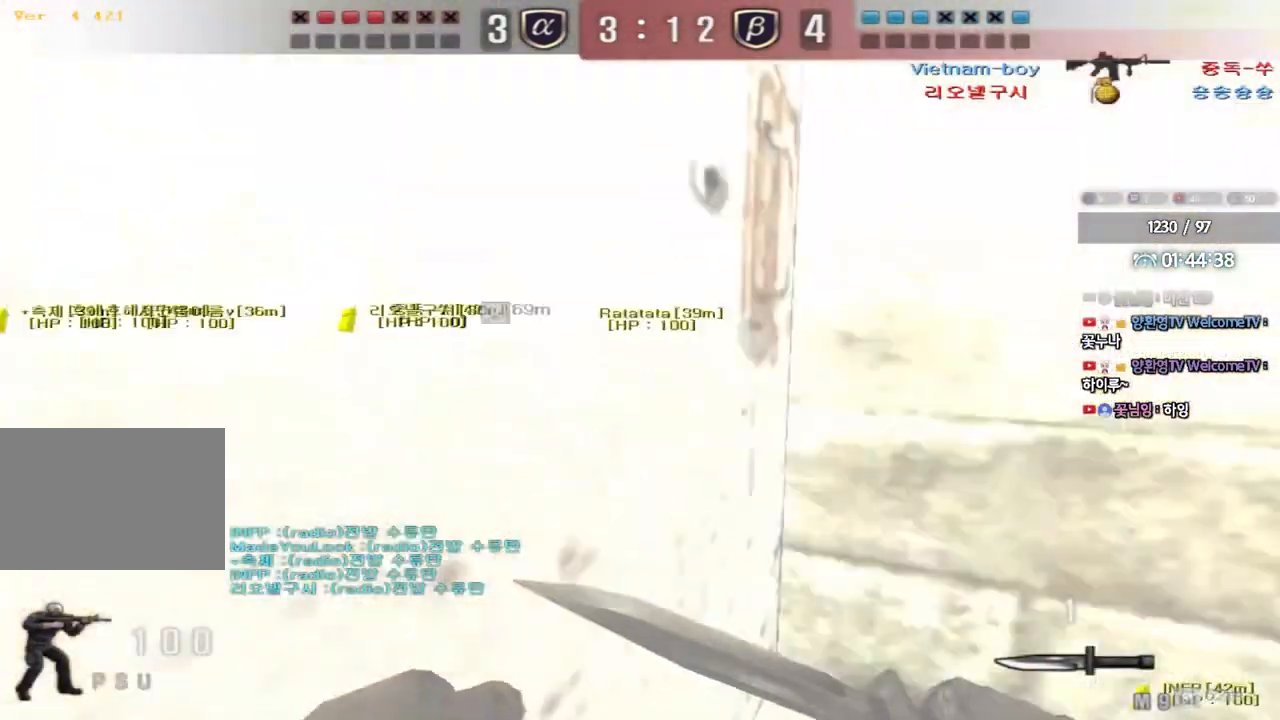
{"keys": ["d", "w"], "events": []}
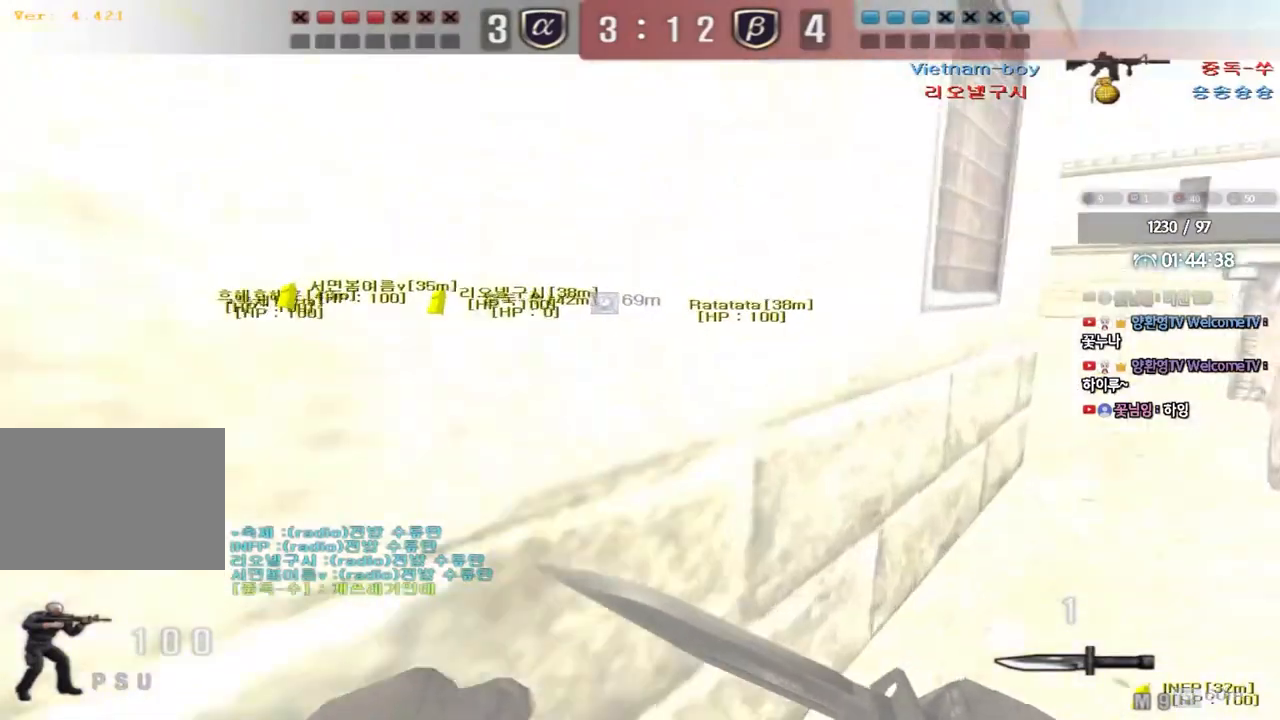
{"keys": ["d", "w"]}
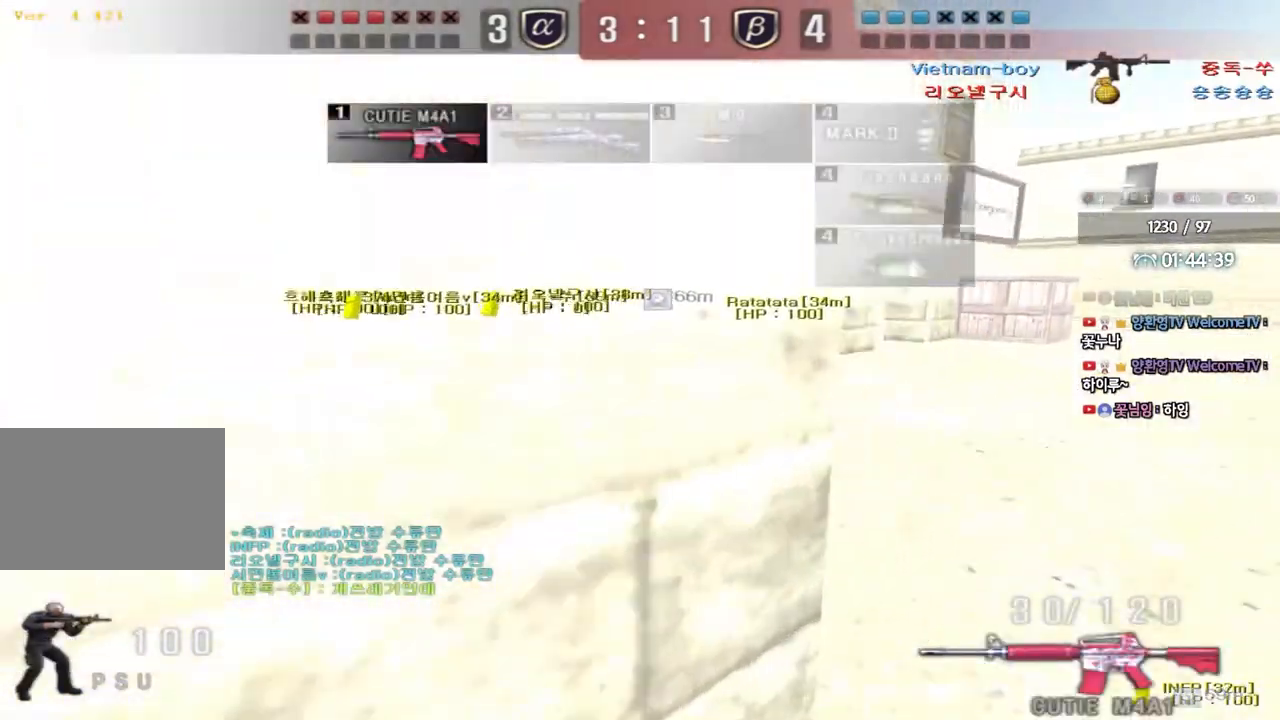
{"keys": ["d"], "events": [[50, "ctrl", "down"], [50, "d", "up"], [67, "w", "up"], [133, "ctrl", "up"], [150, "d", "down"], [150, "w", "down"], [450, "w", "up"]]}
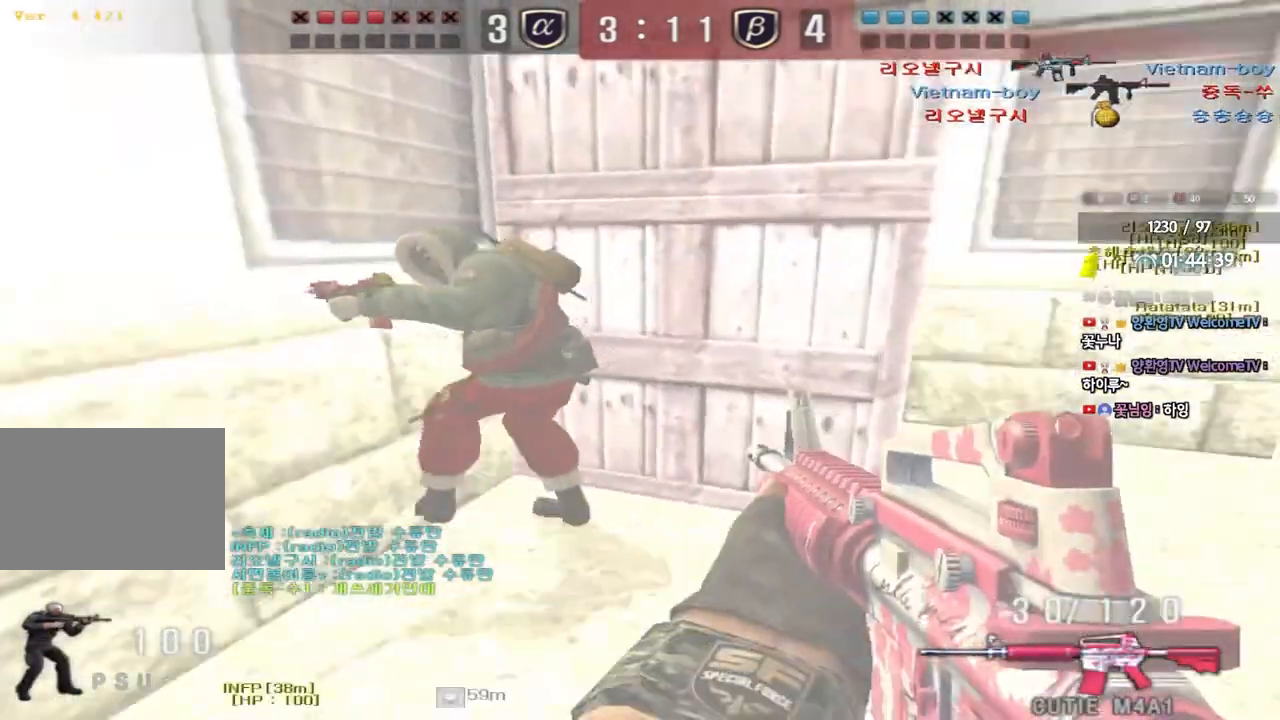
{"keys": ["d"], "events": [[50, "s", "down"], [483, "s", "up"]]}
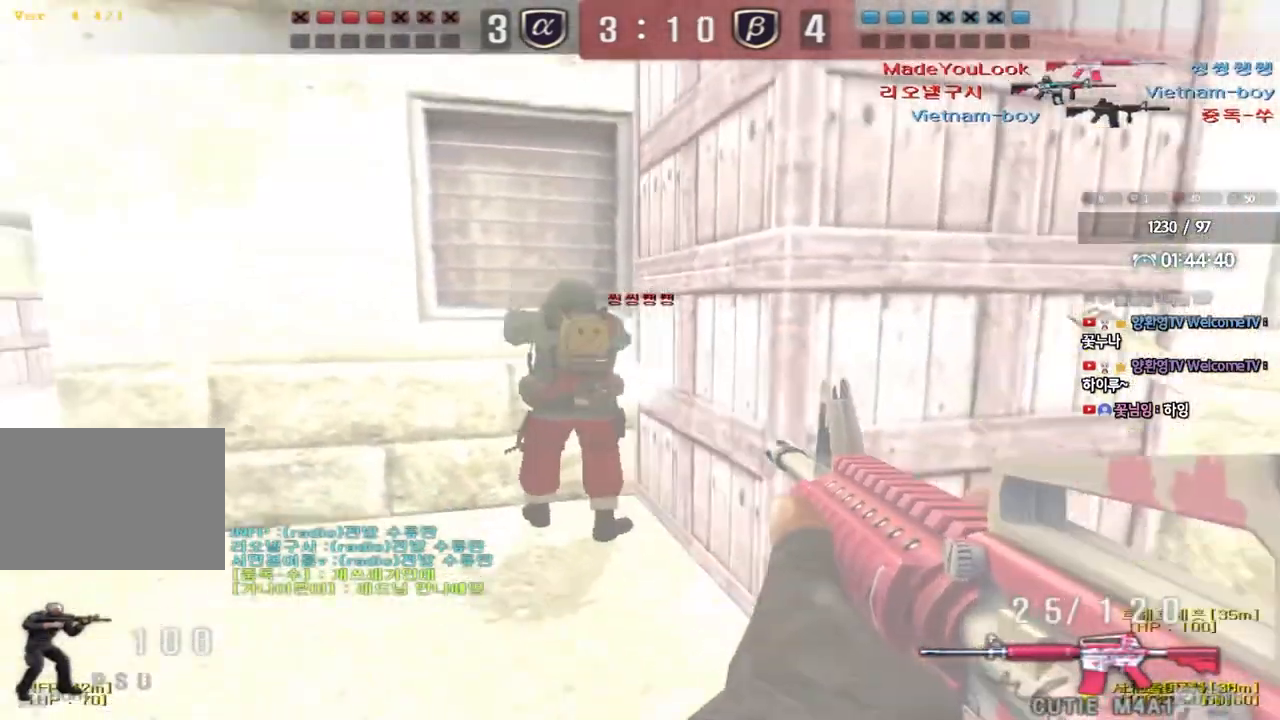
{"keys": ["a", "w"], "events": [[50, "a", "down"], [67, "d", "up"], [67, "w", "down"]]}
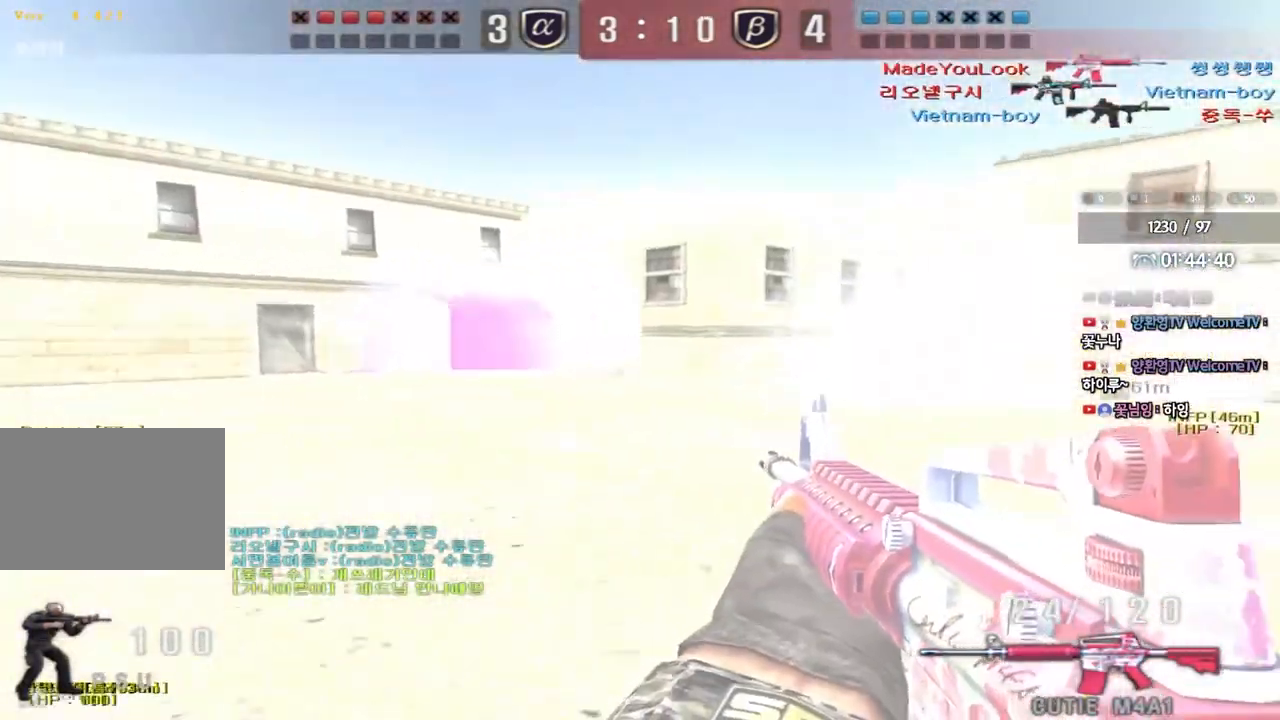
{"keys": ["shift"], "events": [[200, "a", "up"], [200, "shift", "down"], [200, "w", "up"], [250, "space", "down"], [383, "space", "up"]]}
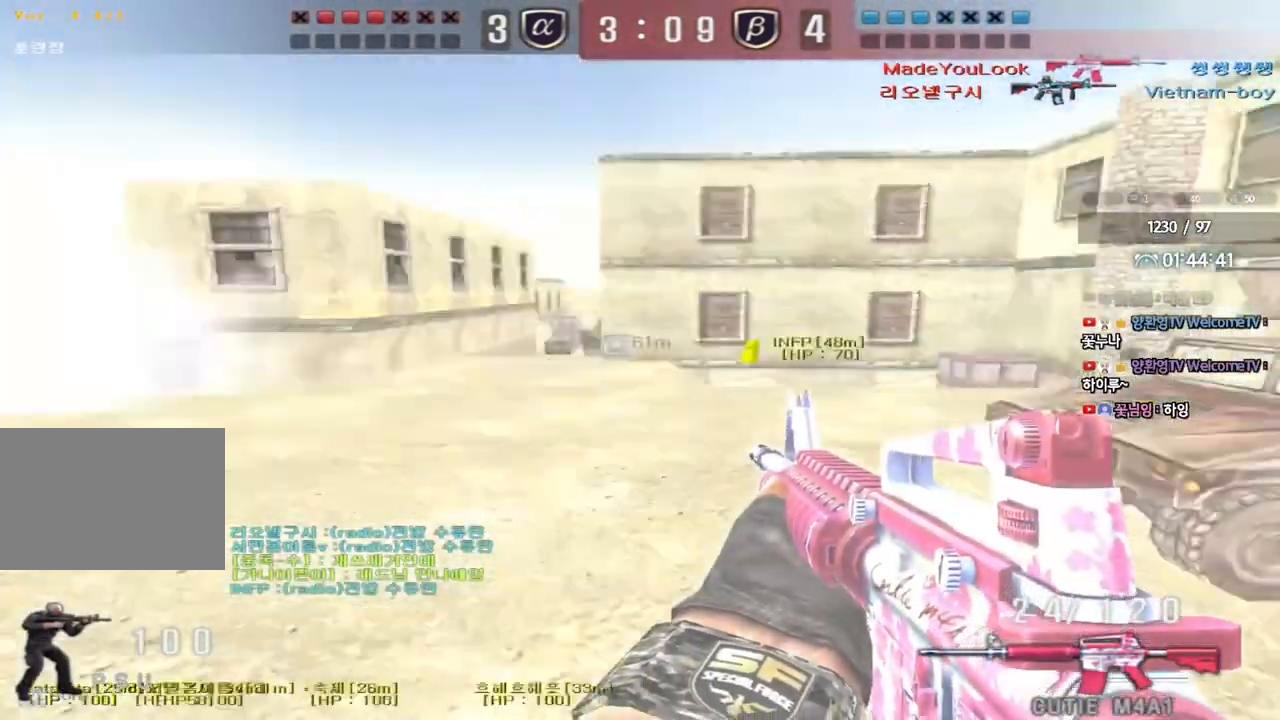
{"keys": ["a", "w"], "events": [[83, "shift", "up"], [317, "a", "down"], [317, "w", "down"]]}
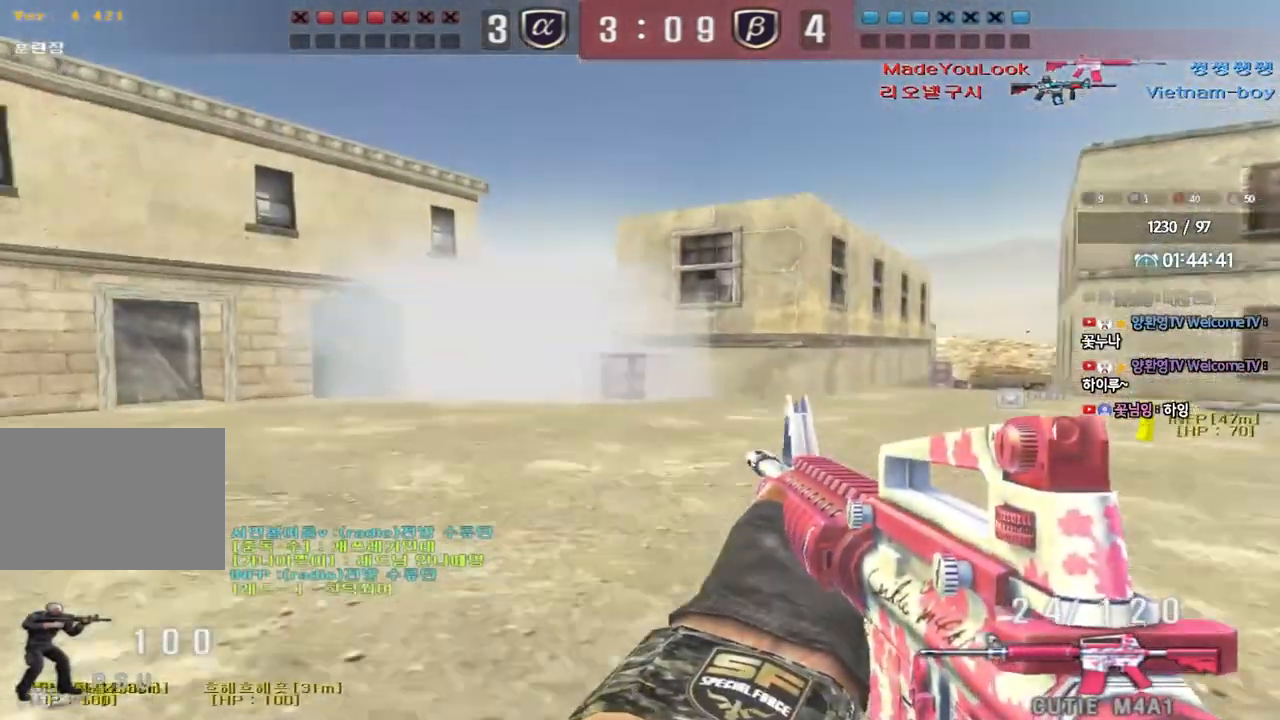
{"keys": ["d", "w"], "events": [[233, "a", "up"], [250, "d", "down"], [283, "ctrl", "down"], [367, "ctrl", "up"]]}
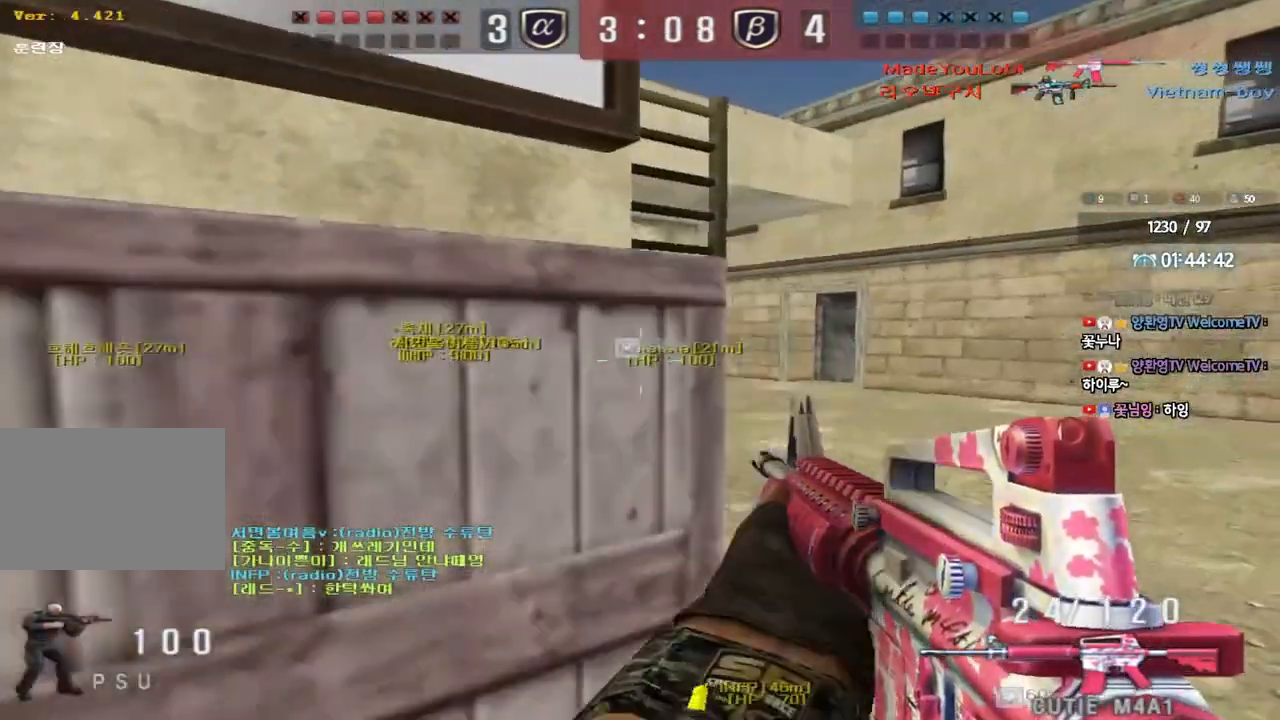
{"keys": ["a", "w"], "events": [[33, "ctrl", "down"], [33, "d", "up"], [67, "w", "up"], [117, "ctrl", "up"], [133, "d", "down"], [133, "w", "down"], [367, "ctrl", "down"], [367, "d", "up"], [367, "w", "up"], [433, "a", "down"], [467, "w", "down"], [483, "ctrl", "up"]]}
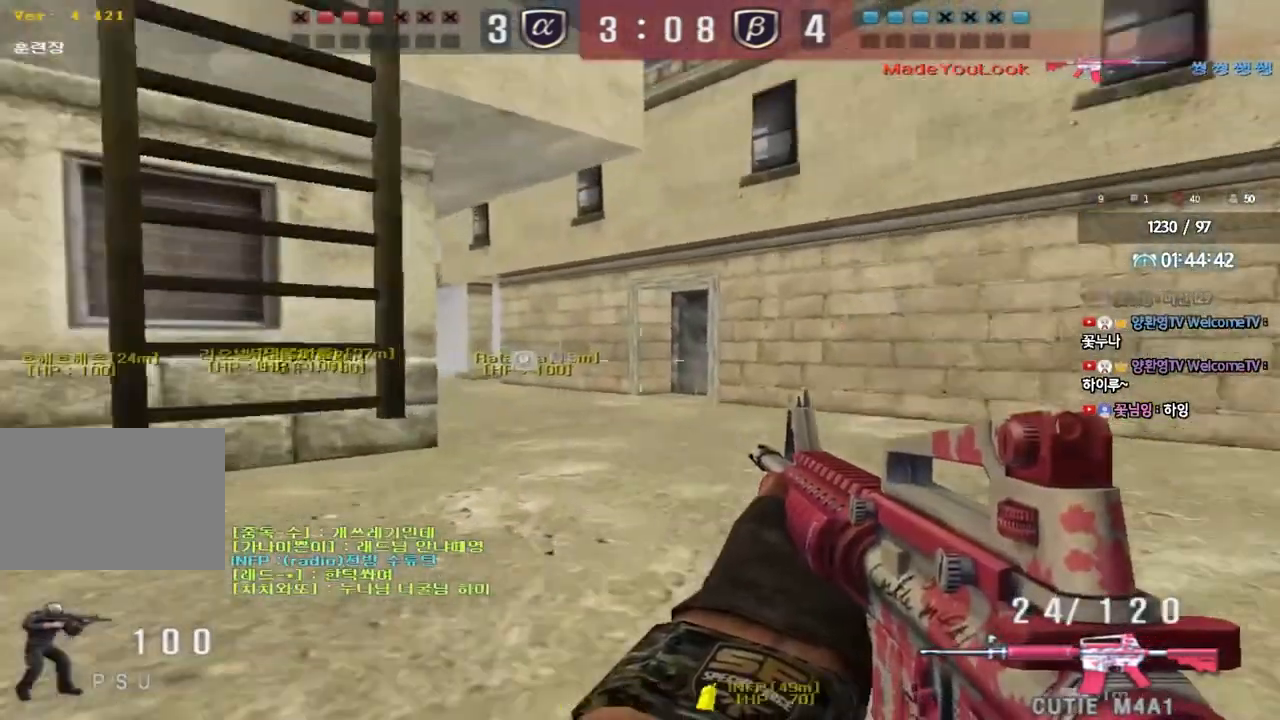
{"keys": ["w"]}
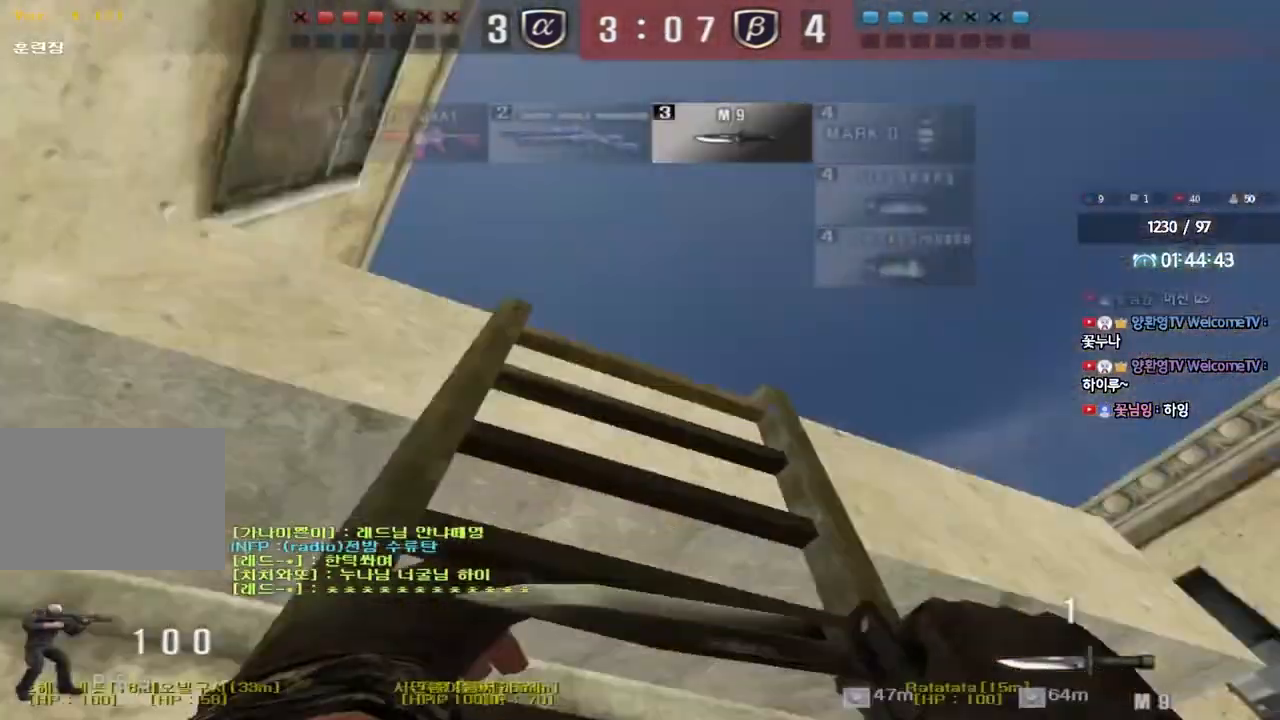
{"keys": ["w"], "events": []}
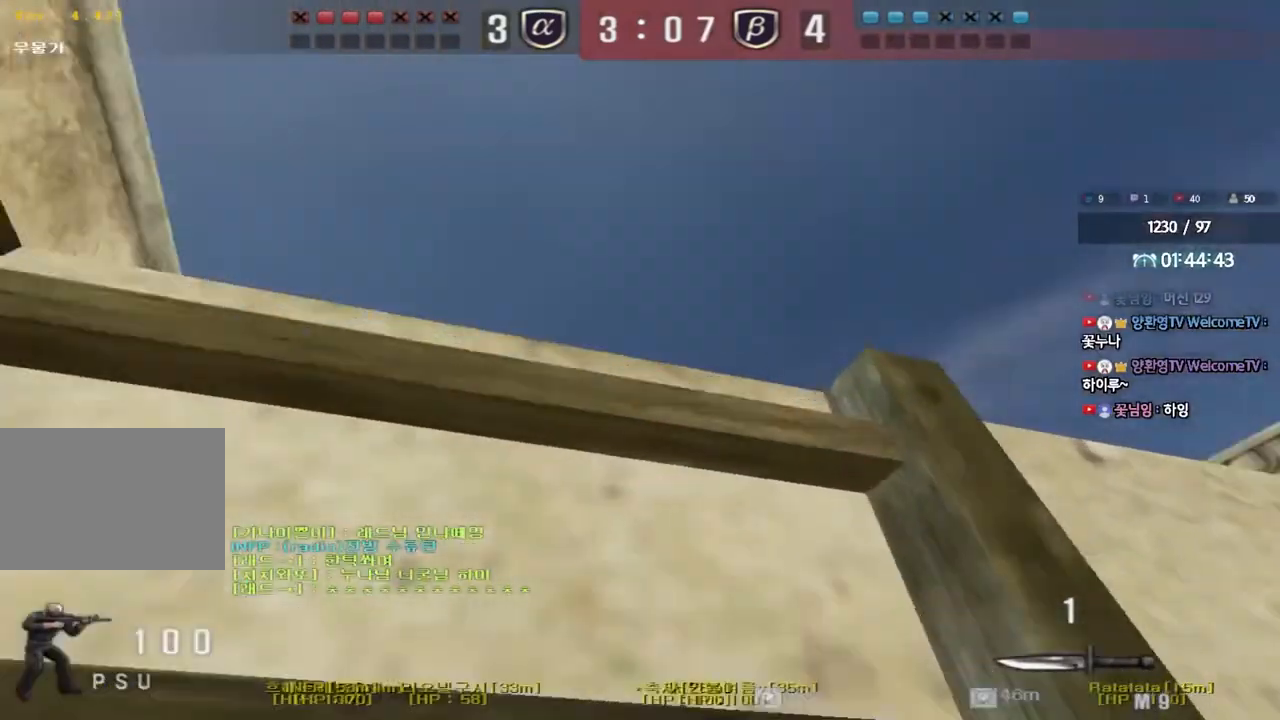
{"keys": [], "events": [[100, "a", "down"], [333, "shift", "down"], [350, "a", "up"], [350, "w", "up"], [367, "space", "down"], [450, "space", "up"], [483, "shift", "up"]]}